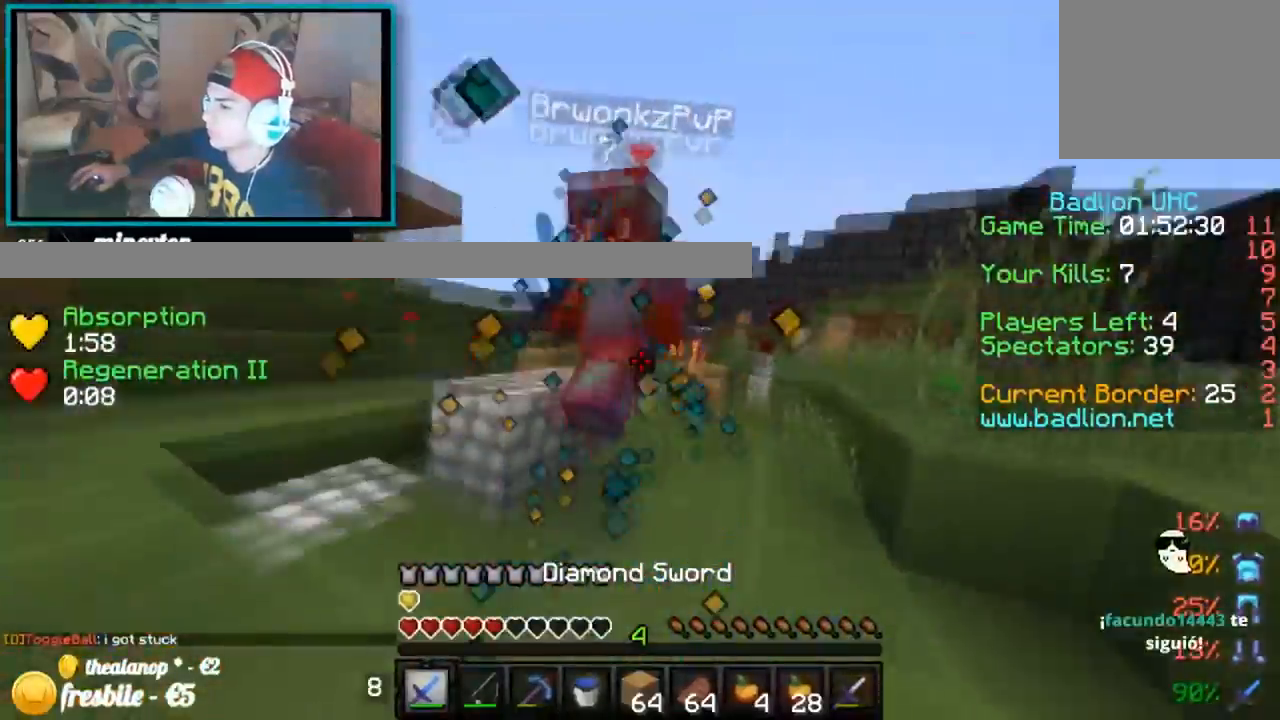
Gameplay with keyboard; each line is a JSON object with the keys held at the frame after it. "events" lists presses ("down") and releases ("up") of "down", "left", "right" and "up" between this image and that frame as [ms after this image, input, new state], when the widget could be followed in between. No other keys are recorded. Mouse input is not recorded.
{"keys": ["right", "up"], "events": [[334, "right", "down"]]}
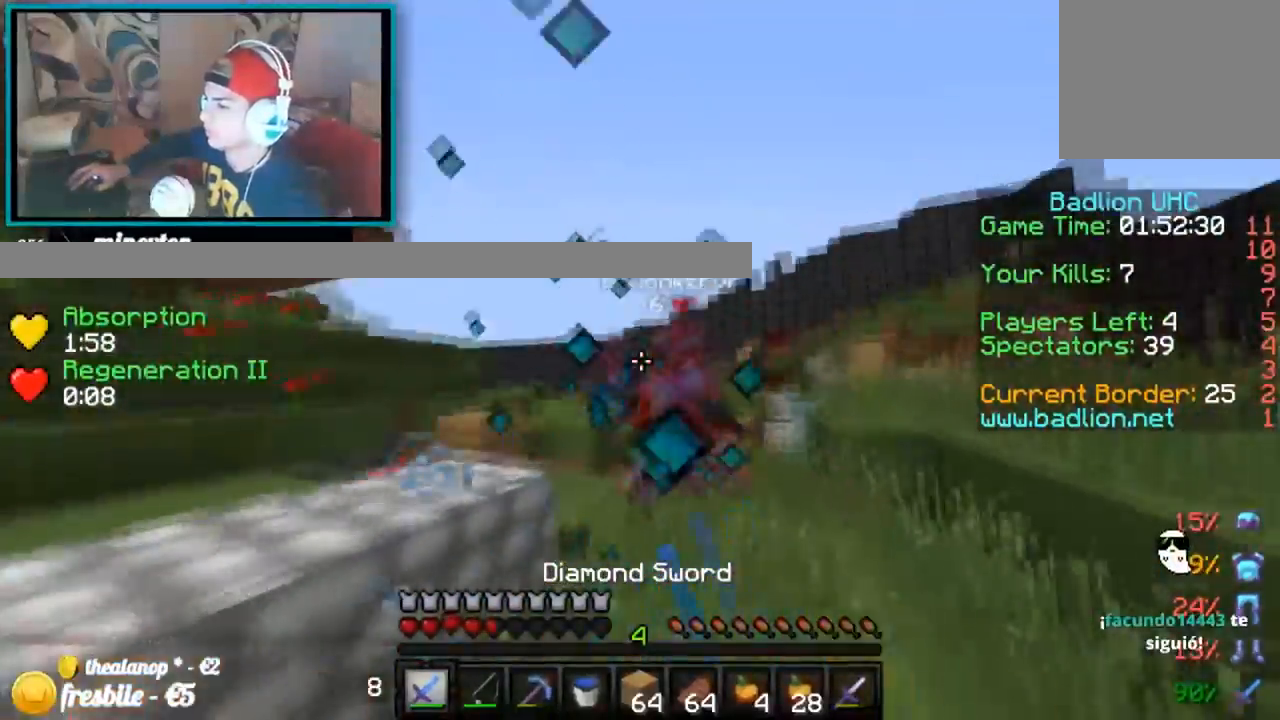
{"keys": ["up"], "events": [[34, "right", "up"]]}
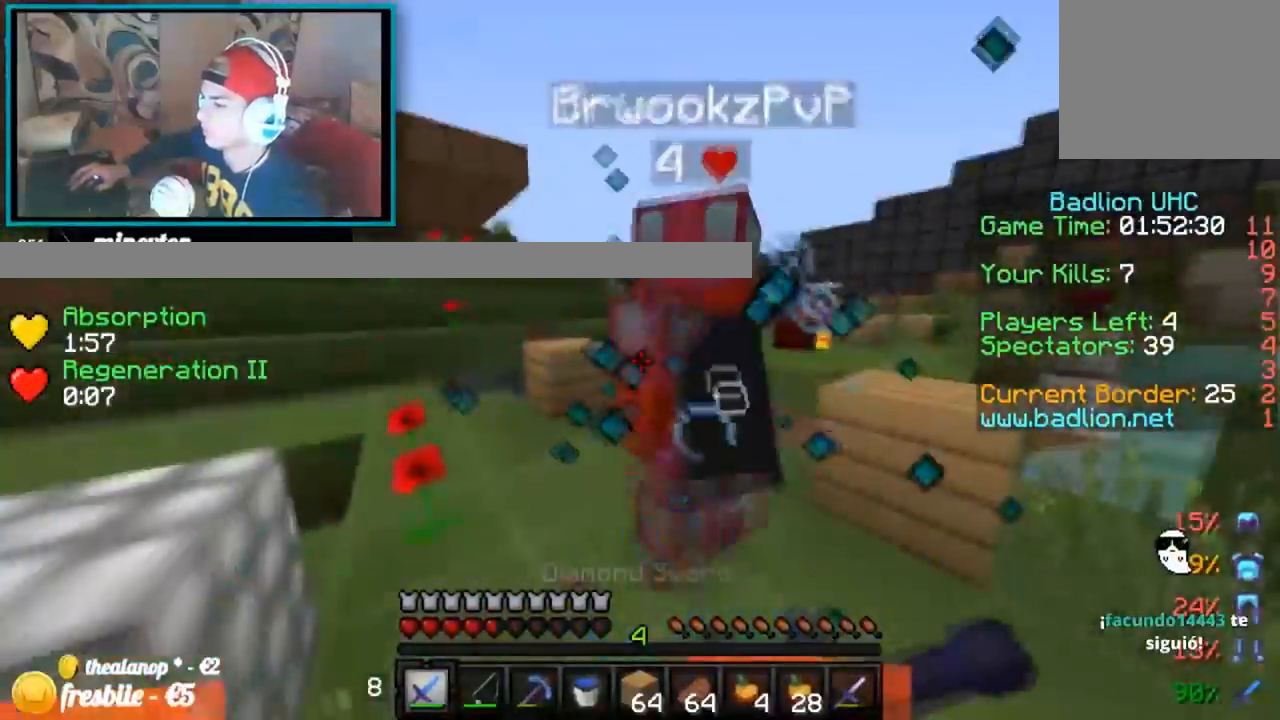
{"keys": ["up"], "events": []}
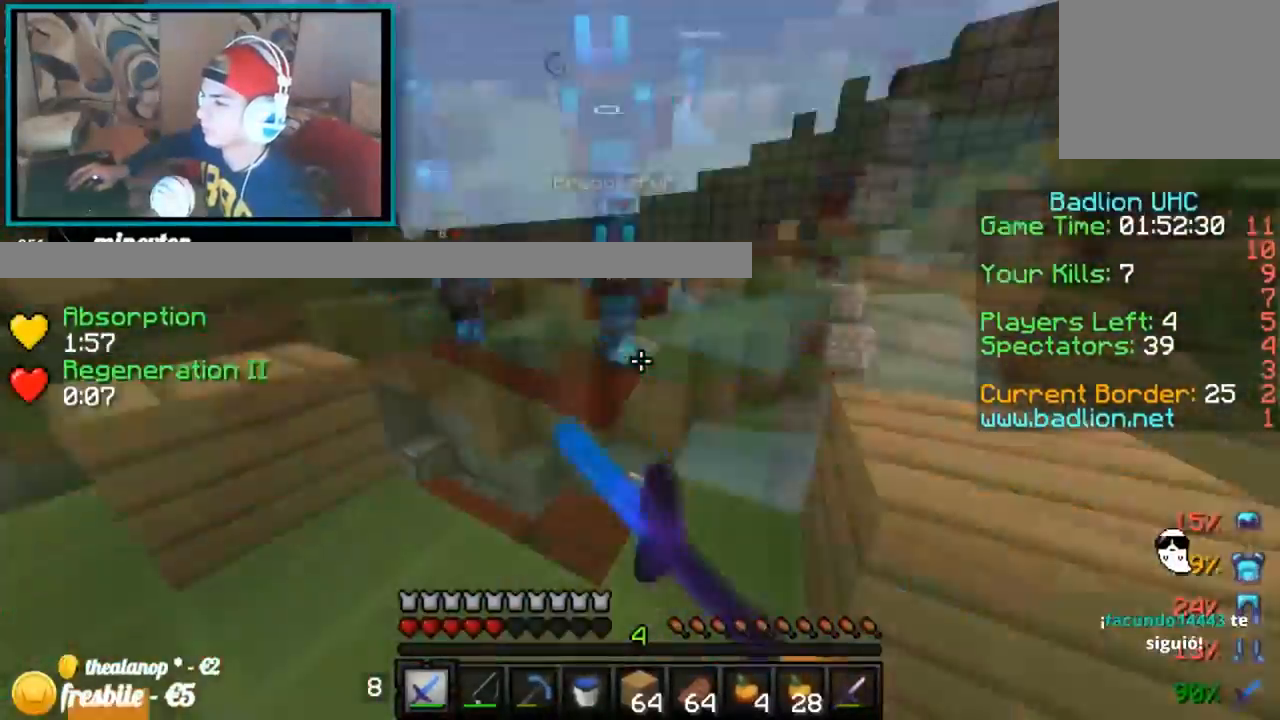
{"keys": ["up"], "events": [[34, "left", "down"], [134, "left", "up"]]}
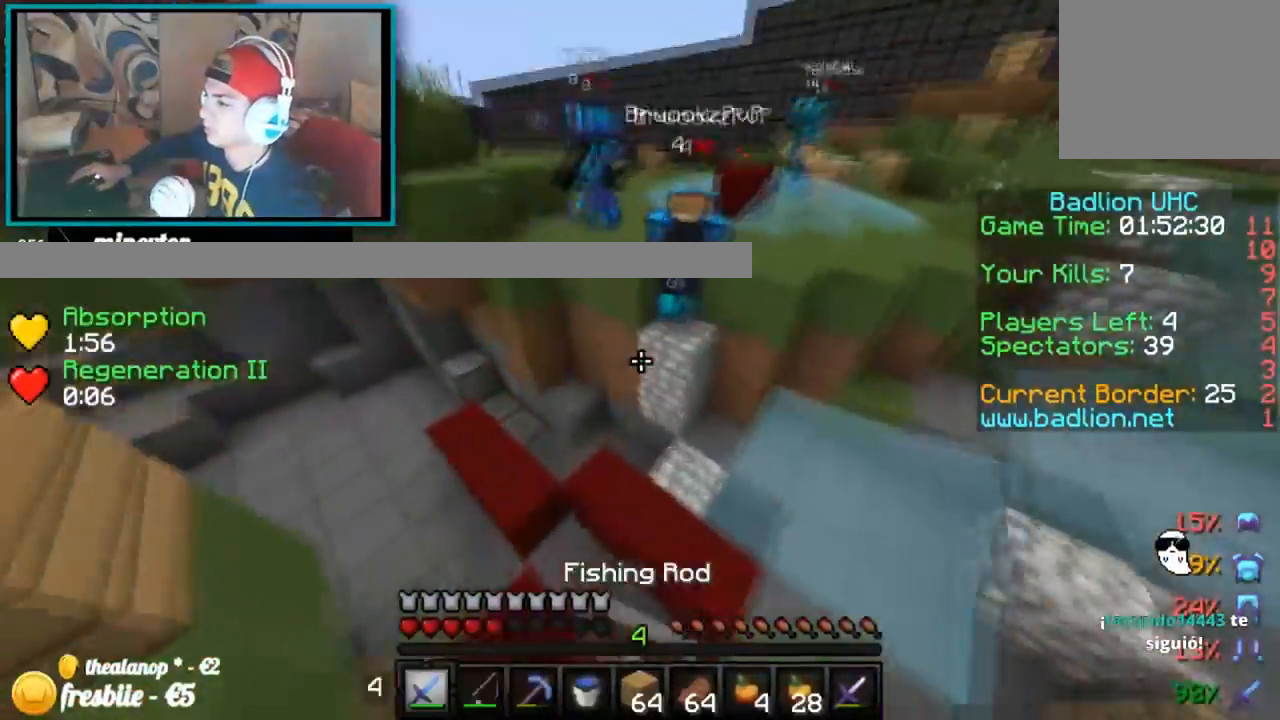
{"keys": ["up"], "events": [[133, "right", "down"], [233, "right", "up"]]}
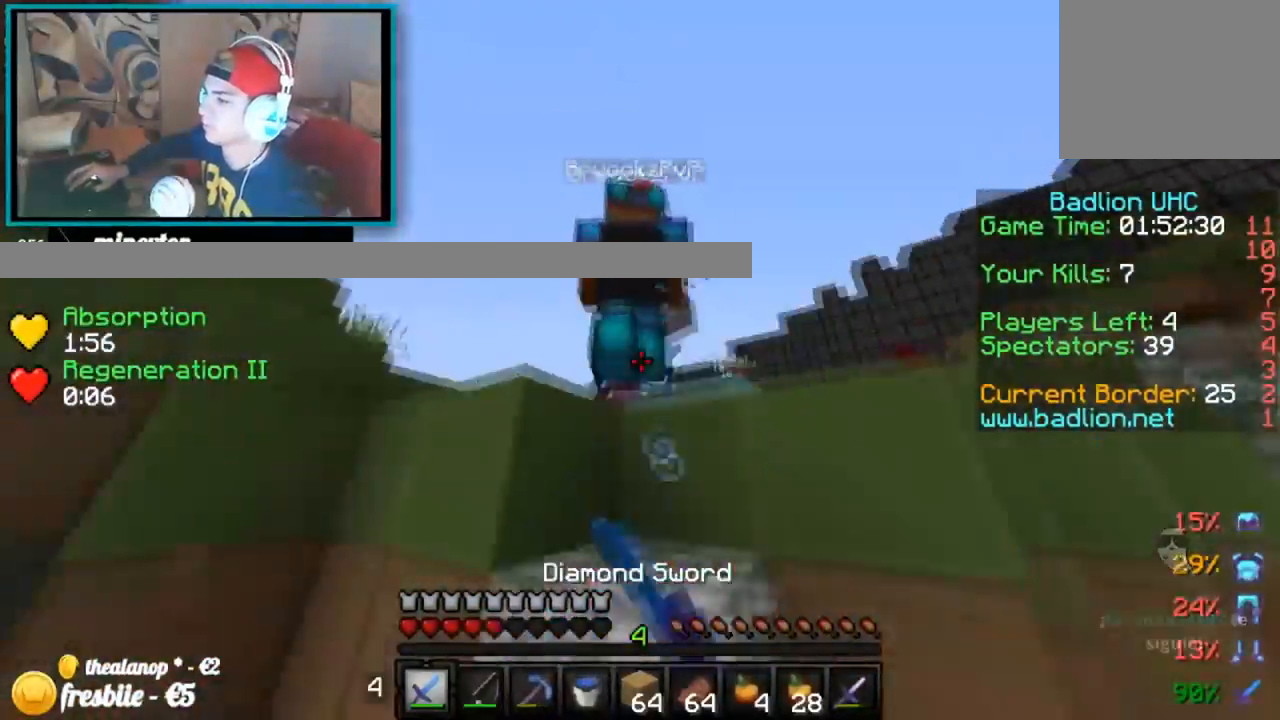
{"keys": ["right", "up"], "events": [[34, "right", "down"]]}
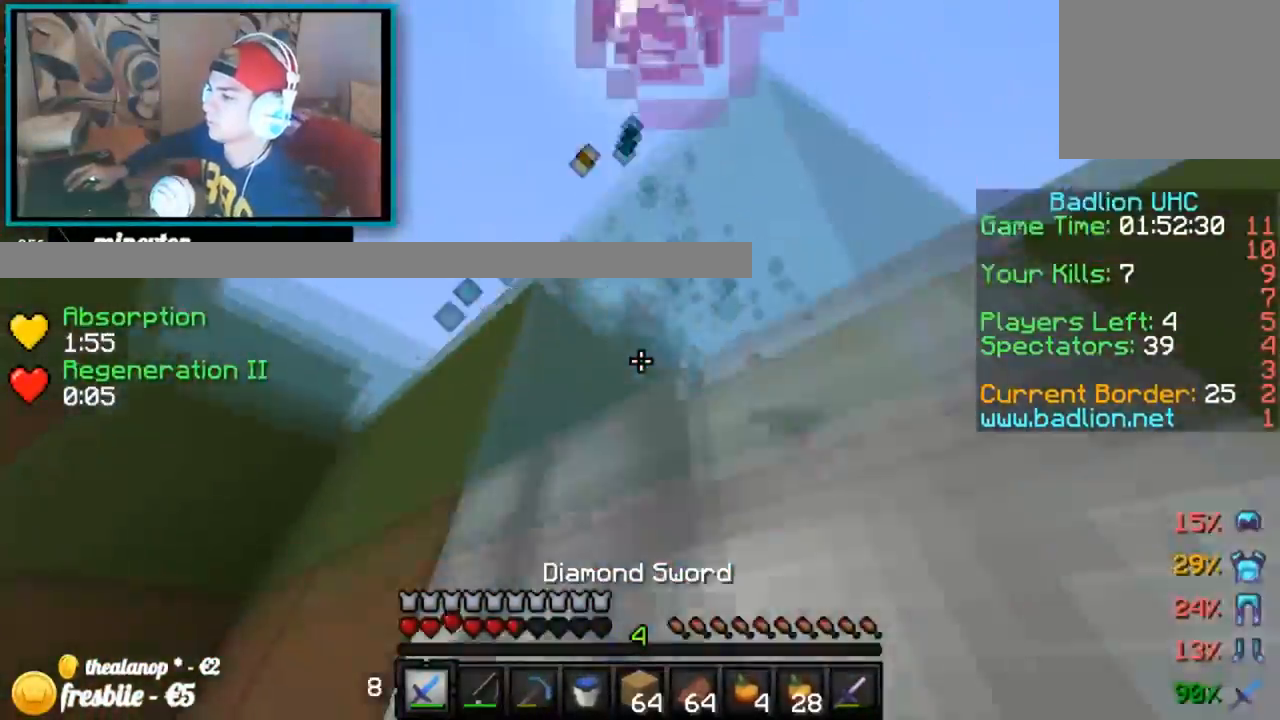
{"keys": ["left", "right"], "events": [[233, "right", "up"], [283, "left", "down"], [384, "left", "up"], [434, "right", "down"], [434, "up", "up"], [484, "left", "down"]]}
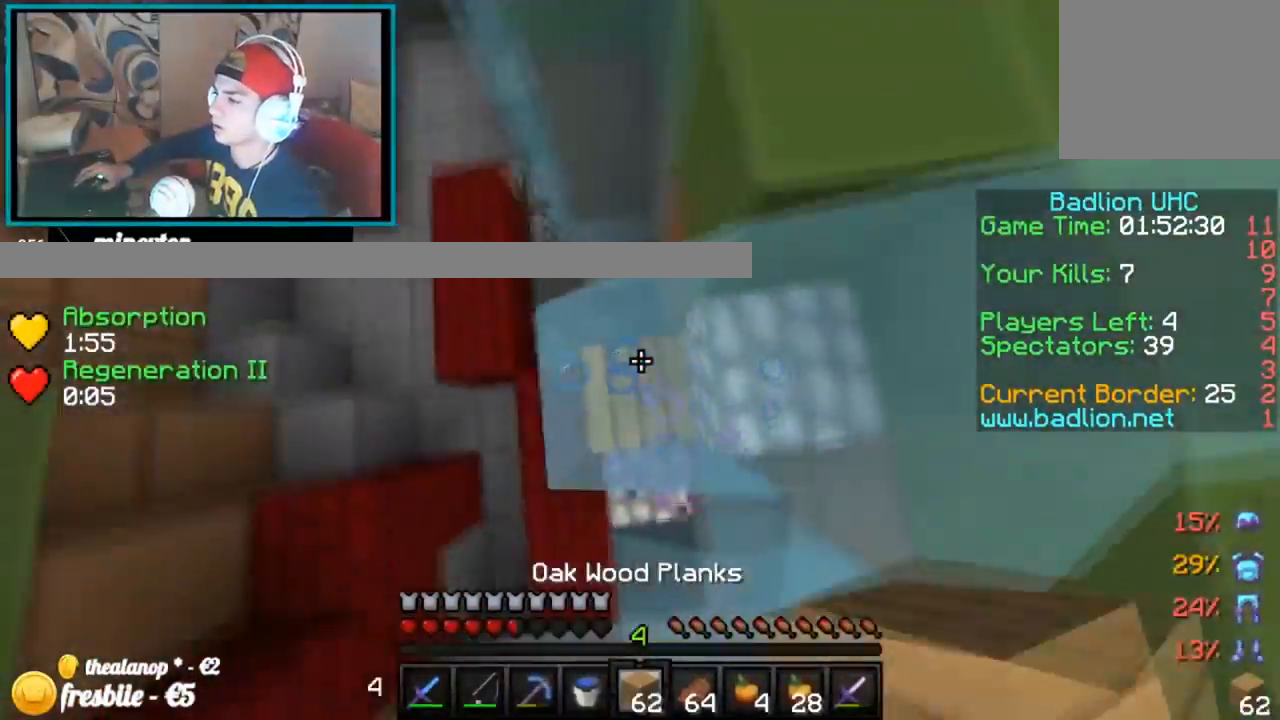
{"keys": ["up"], "events": [[34, "right", "up"], [117, "up", "down"], [234, "left", "up"]]}
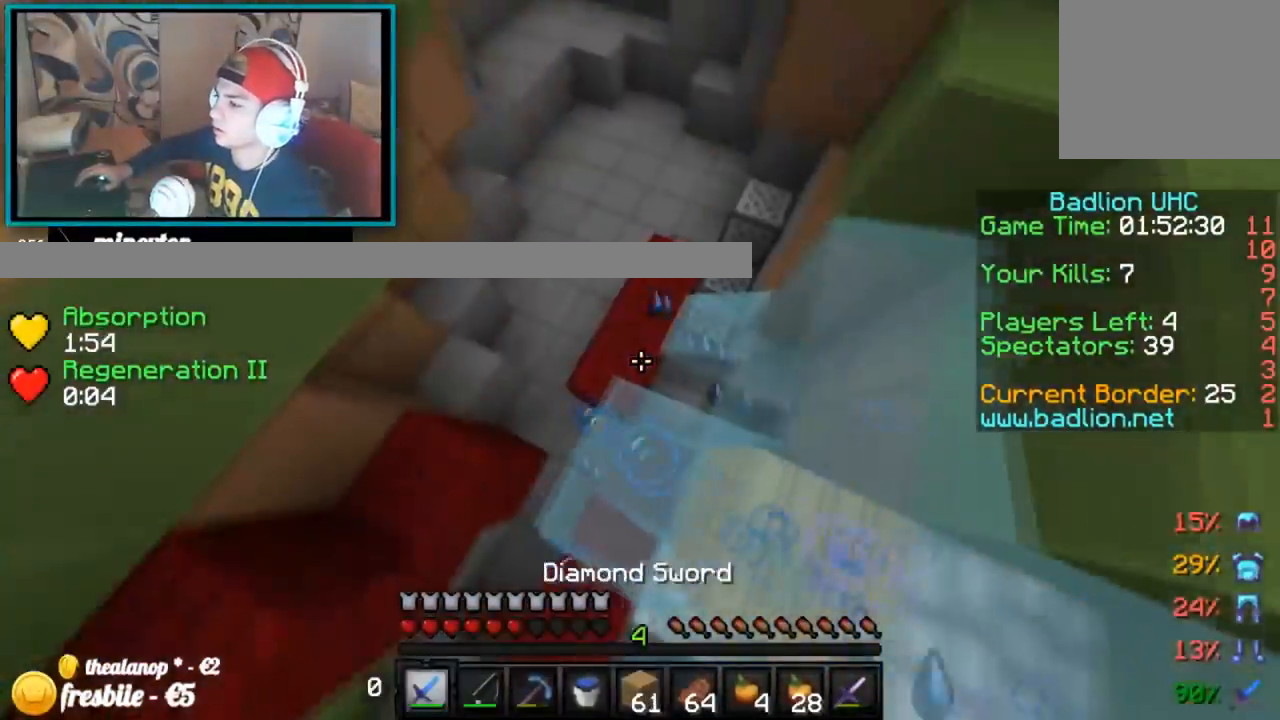
{"keys": ["up"], "events": [[83, "right", "down"], [183, "right", "up"]]}
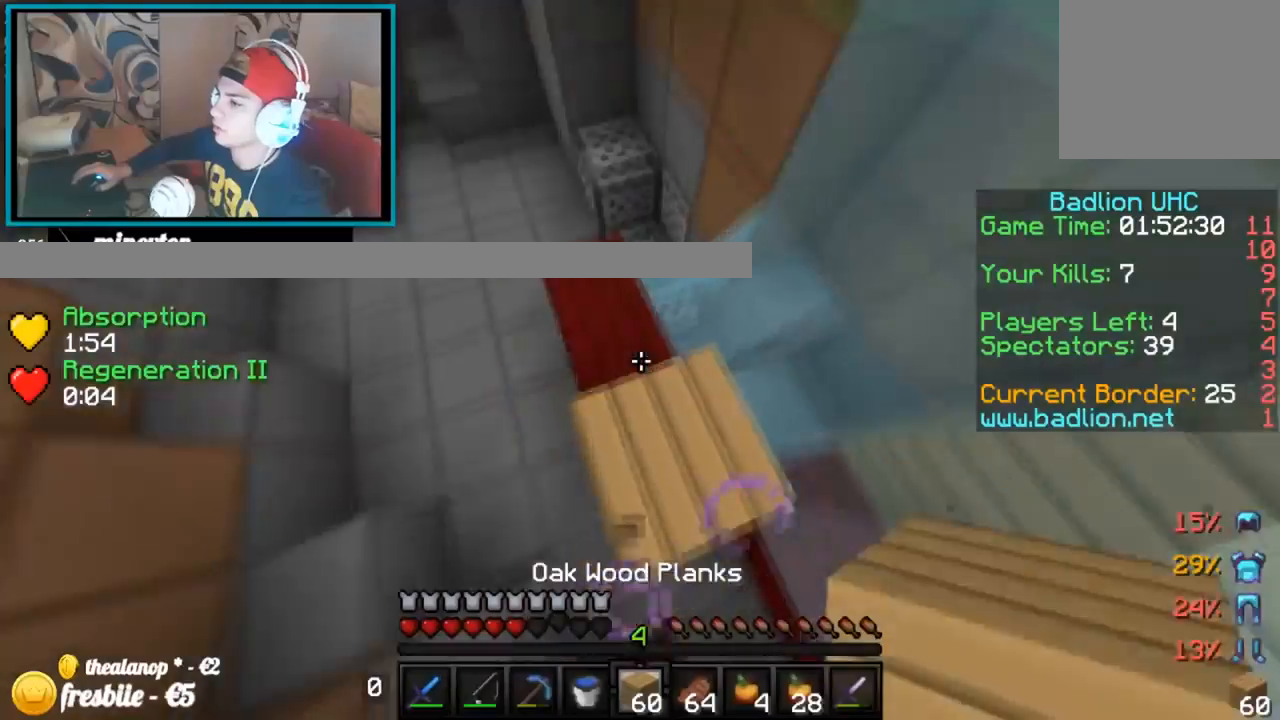
{"keys": ["up"], "events": [[34, "up", "up"], [84, "right", "down"], [184, "down", "down"], [184, "right", "up"], [284, "down", "up"], [367, "up", "down"]]}
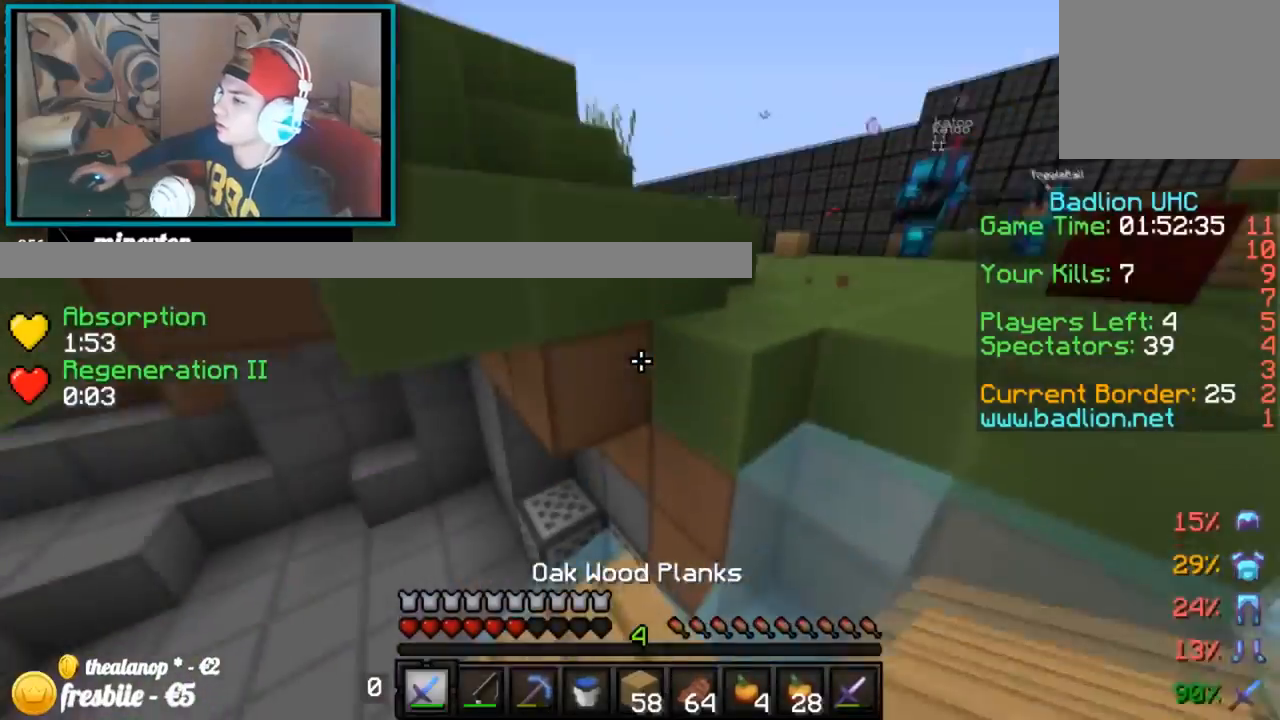
{"keys": ["up"], "events": [[283, "right", "down"], [384, "right", "up"]]}
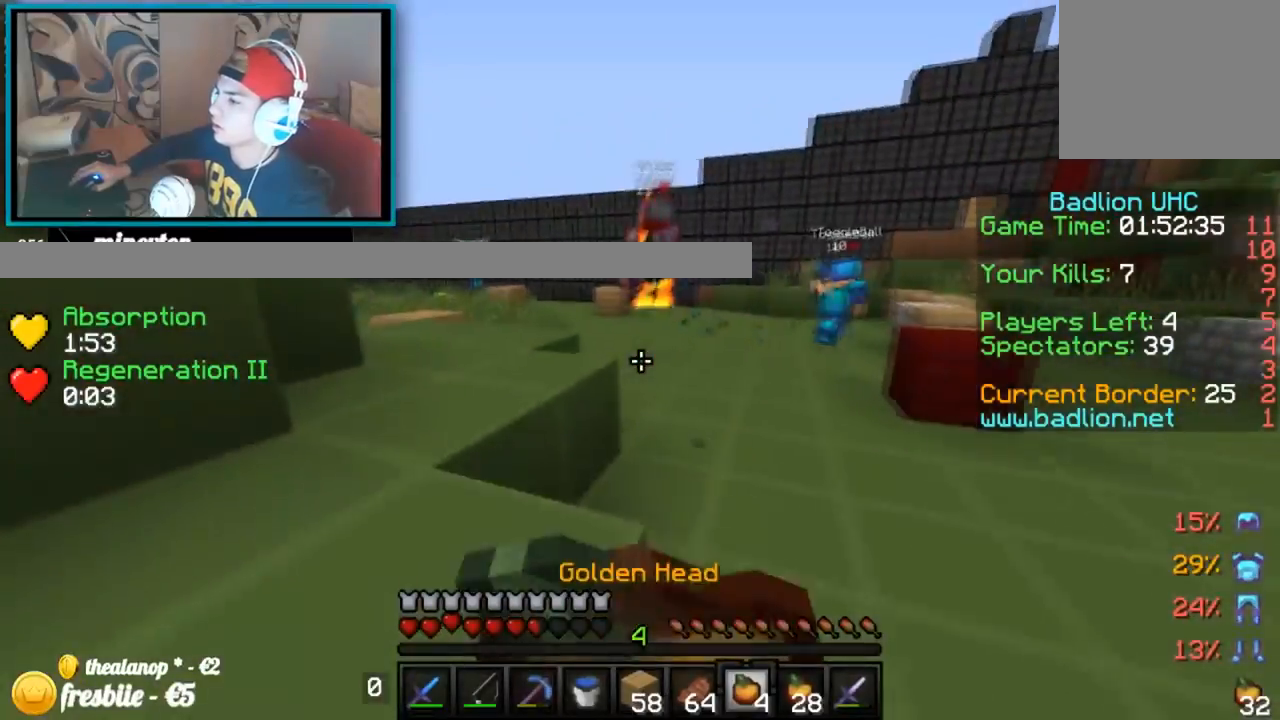
{"keys": ["left", "up"], "events": [[34, "left", "down"]]}
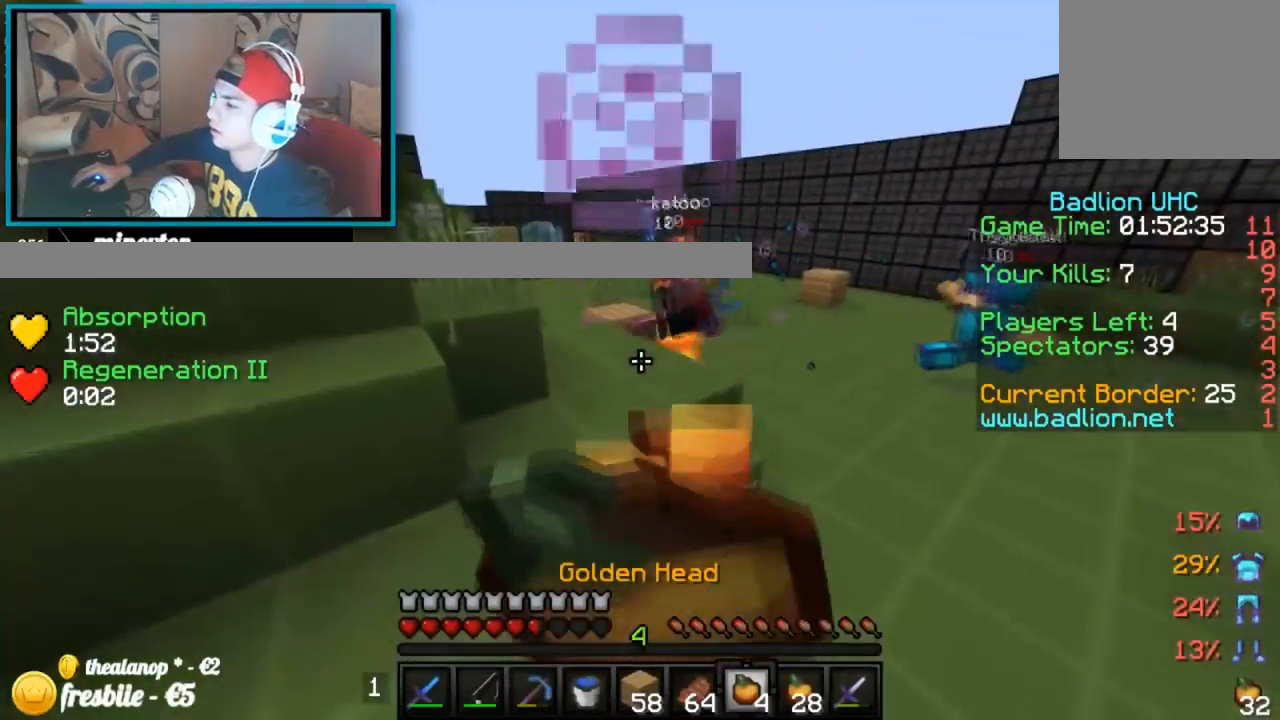
{"keys": ["up"], "events": [[484, "left", "up"]]}
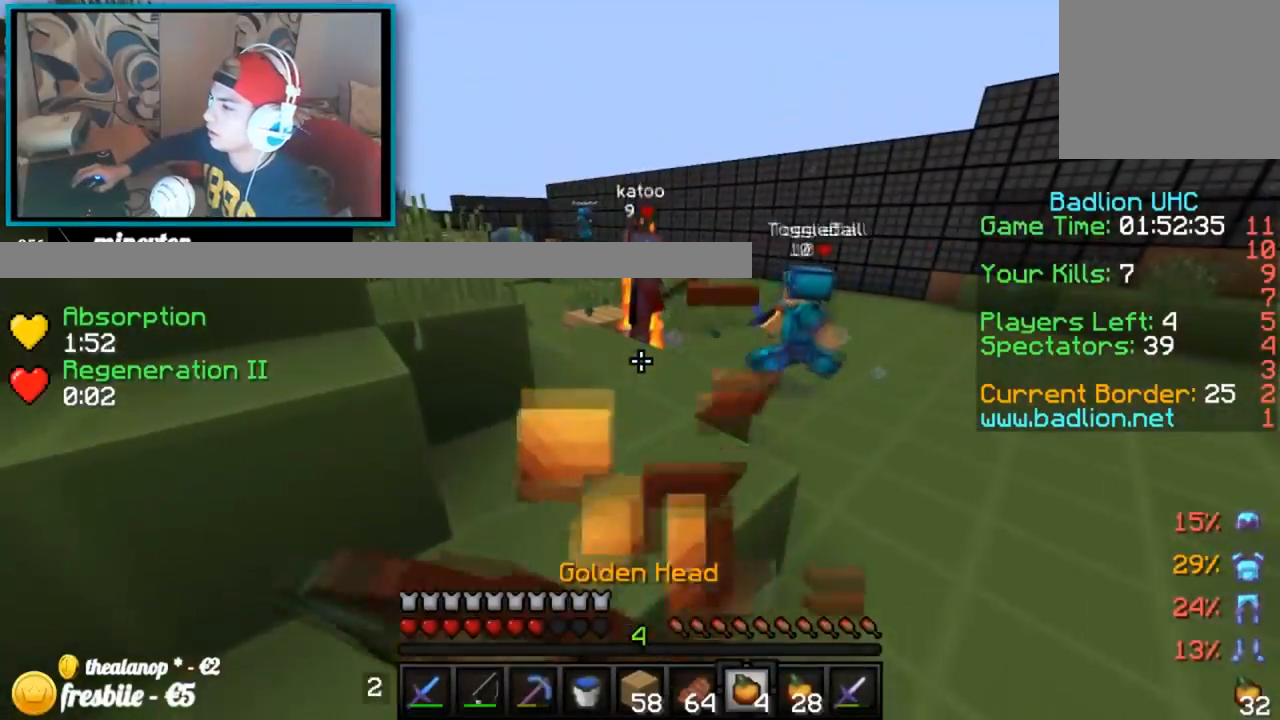
{"keys": ["left", "up"], "events": [[468, "left", "down"]]}
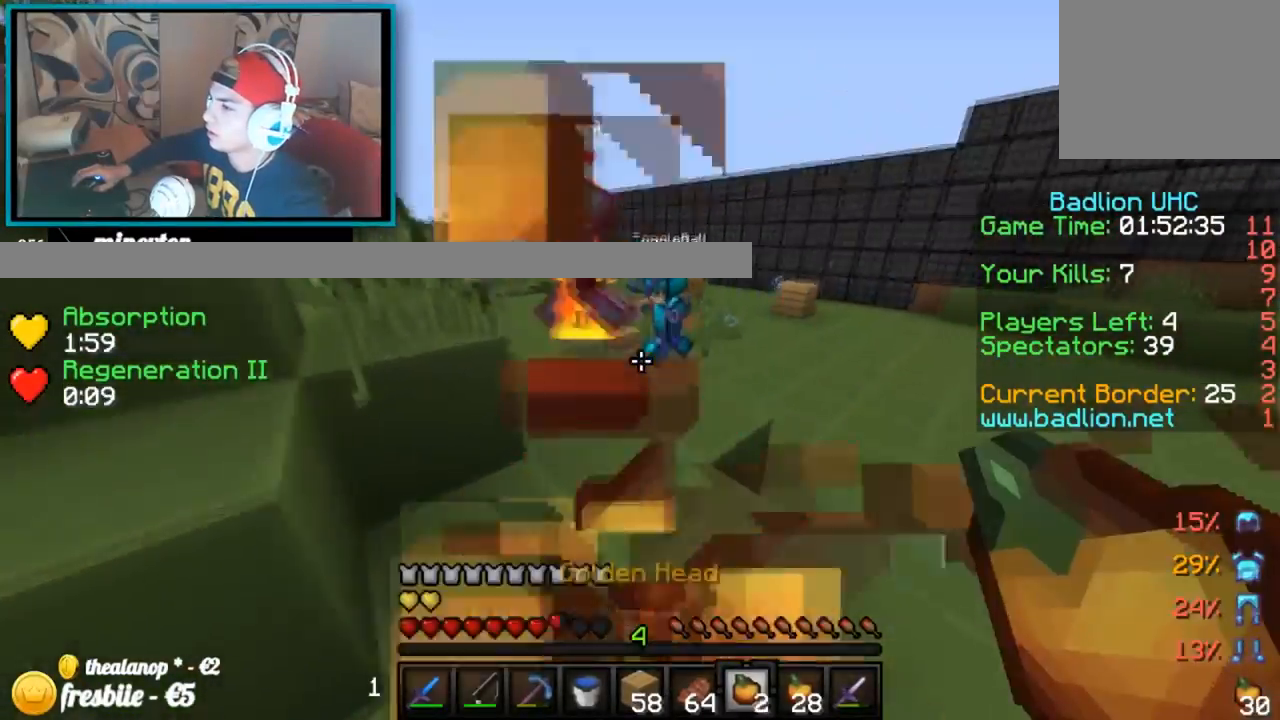
{"keys": ["left", "up"], "events": []}
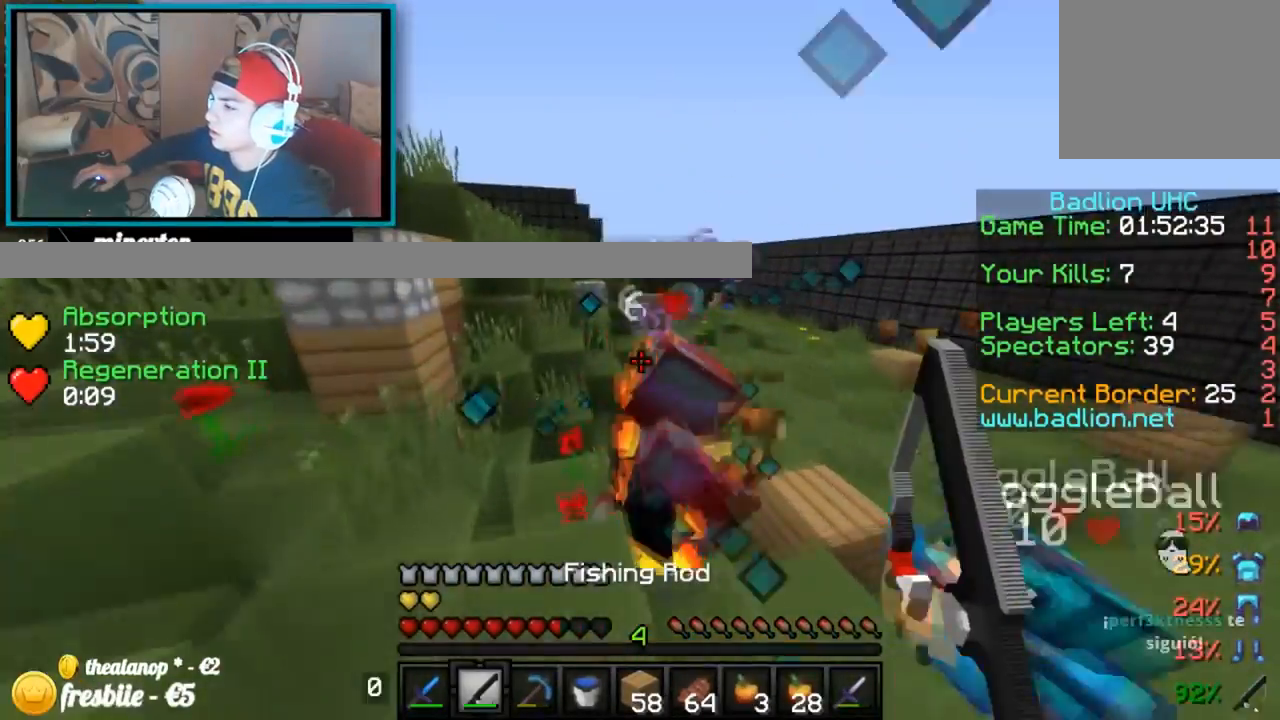
{"keys": ["up"], "events": [[84, "left", "up"]]}
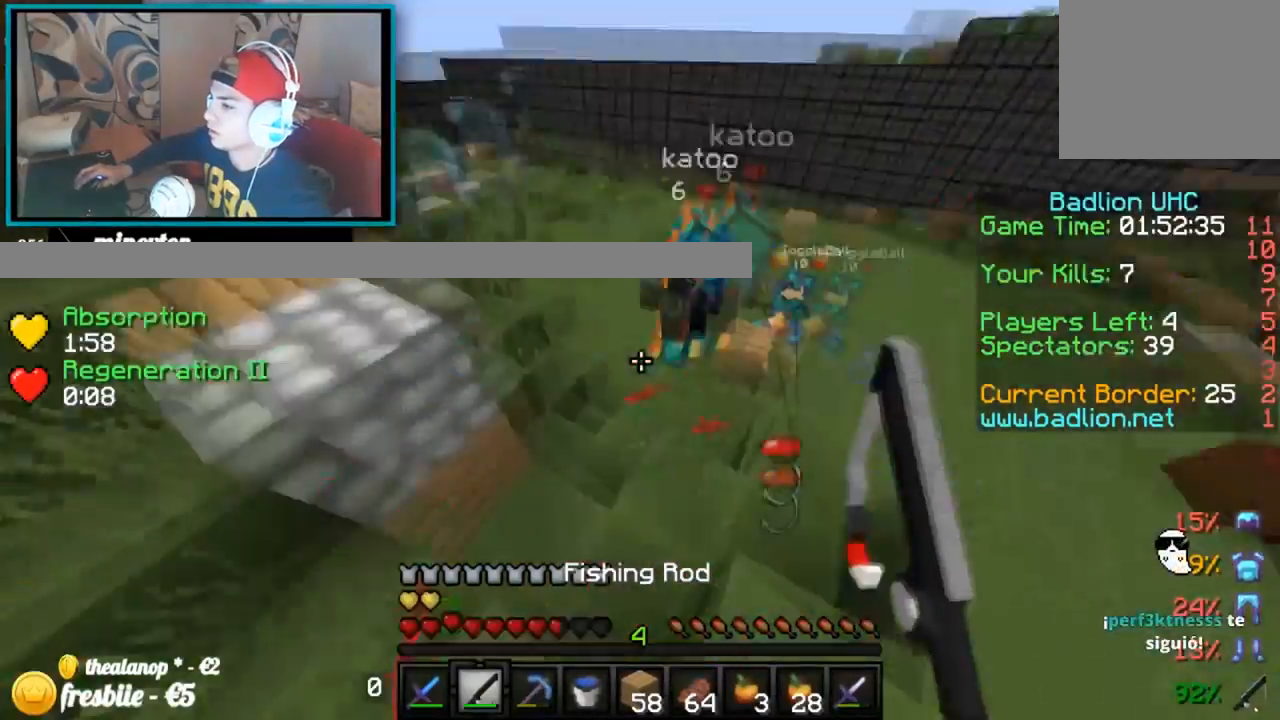
{"keys": ["right", "up"], "events": [[284, "right", "down"]]}
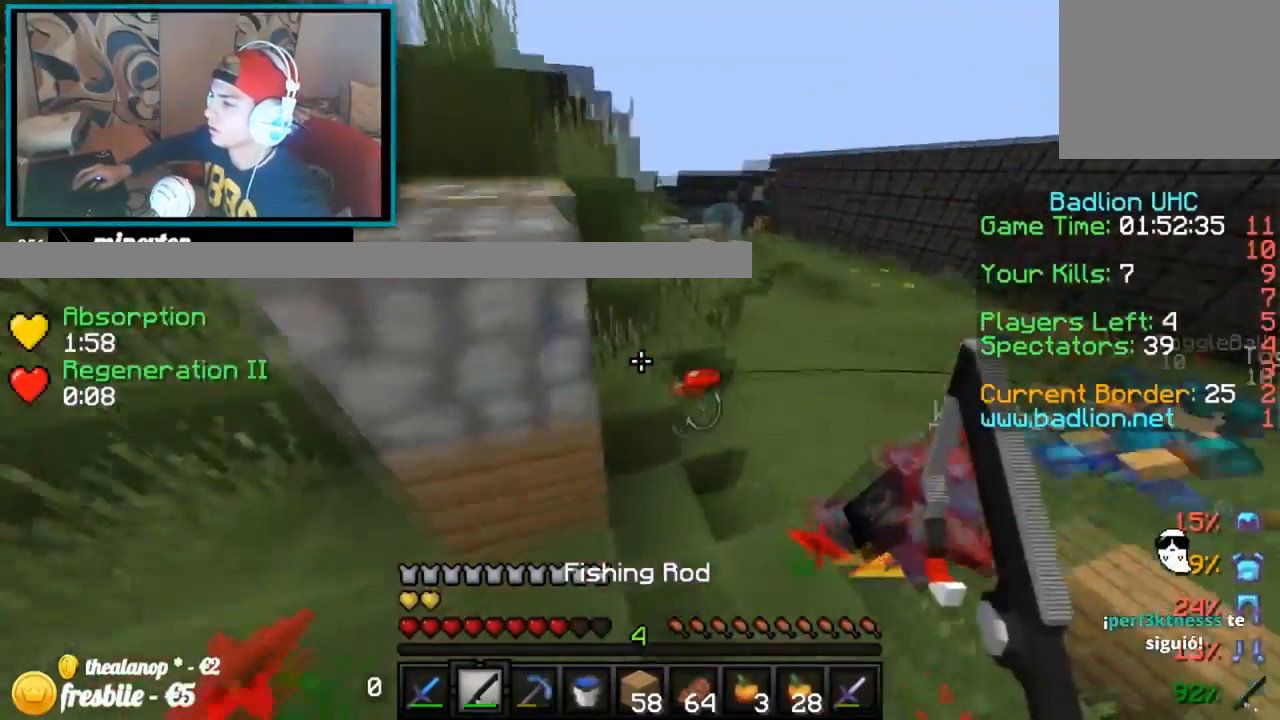
{"keys": ["up"], "events": [[34, "right", "up"], [84, "left", "down"], [184, "left", "up"]]}
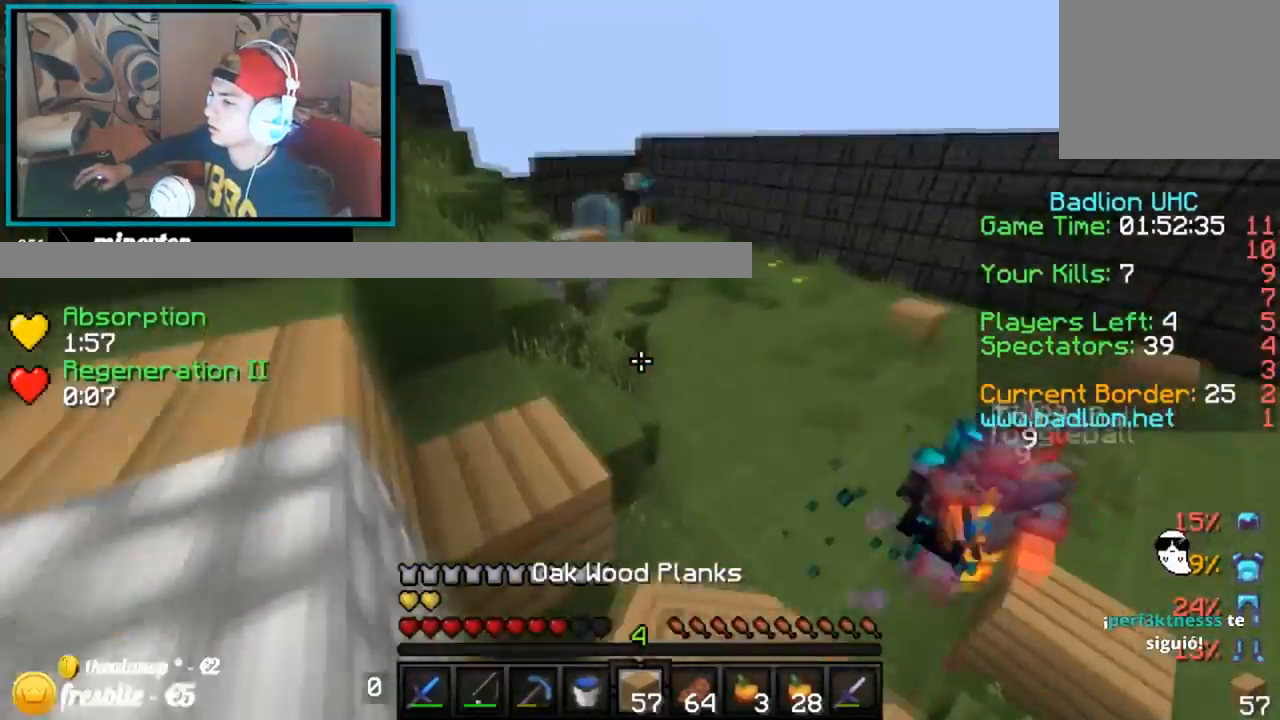
{"keys": ["up"], "events": [[183, "right", "down"], [384, "right", "up"]]}
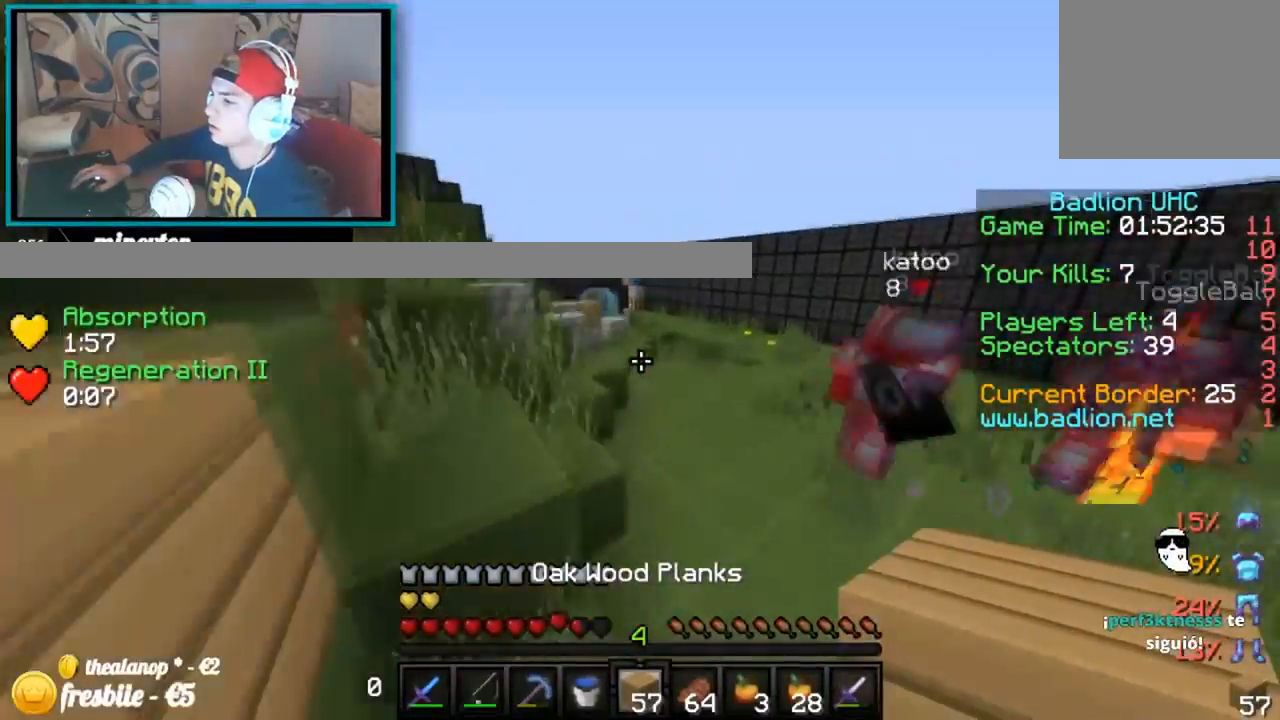
{"keys": ["up"], "events": [[67, "left", "down"], [267, "left", "up"]]}
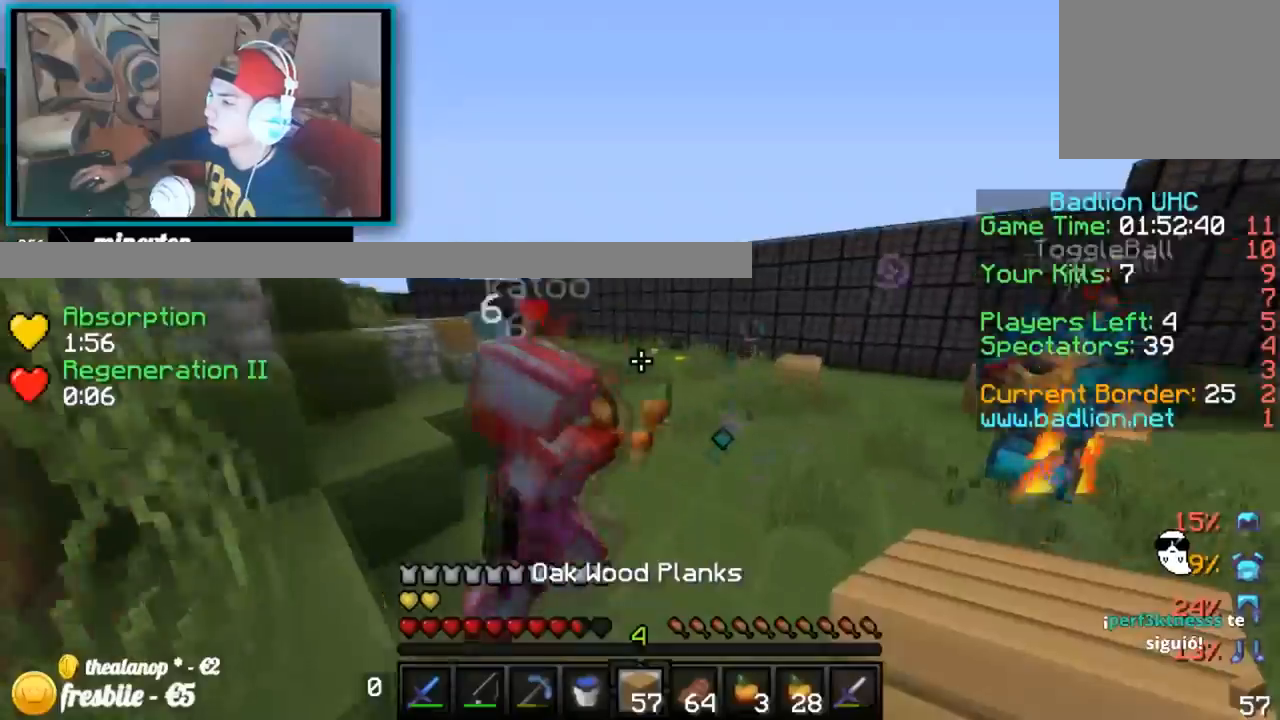
{"keys": ["right", "up"], "events": [[317, "right", "down"]]}
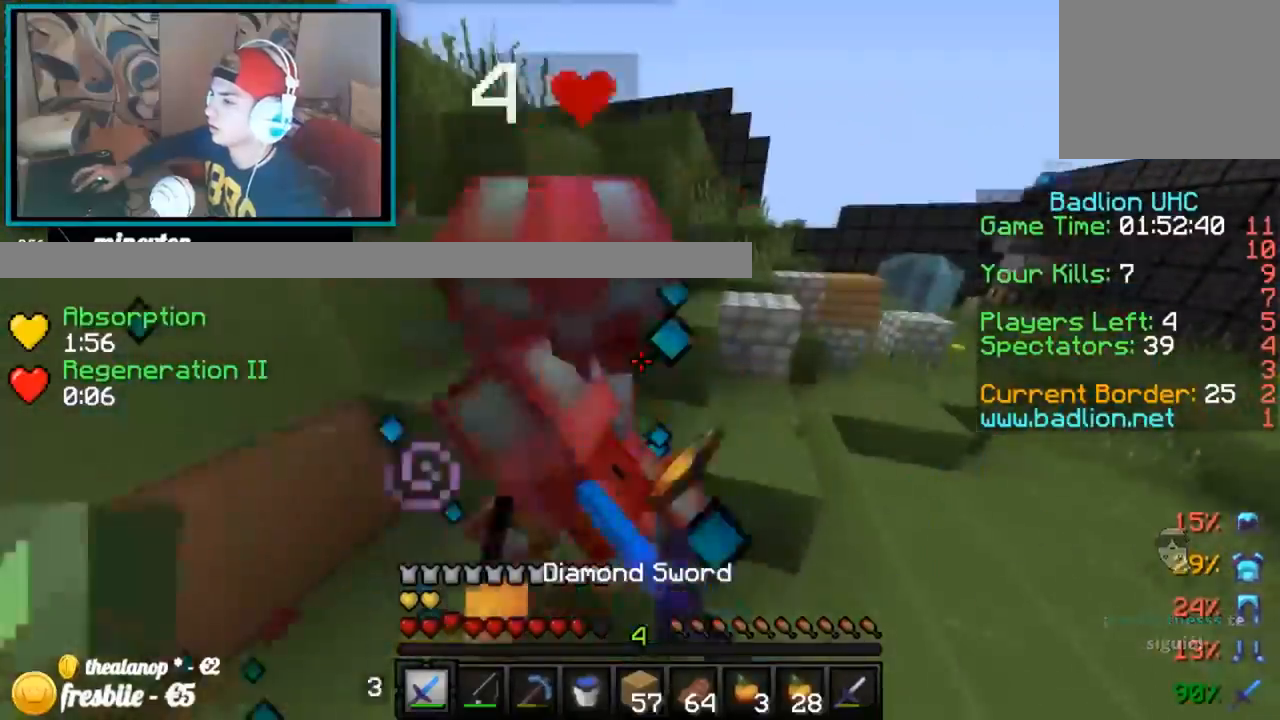
{"keys": ["right", "up"], "events": []}
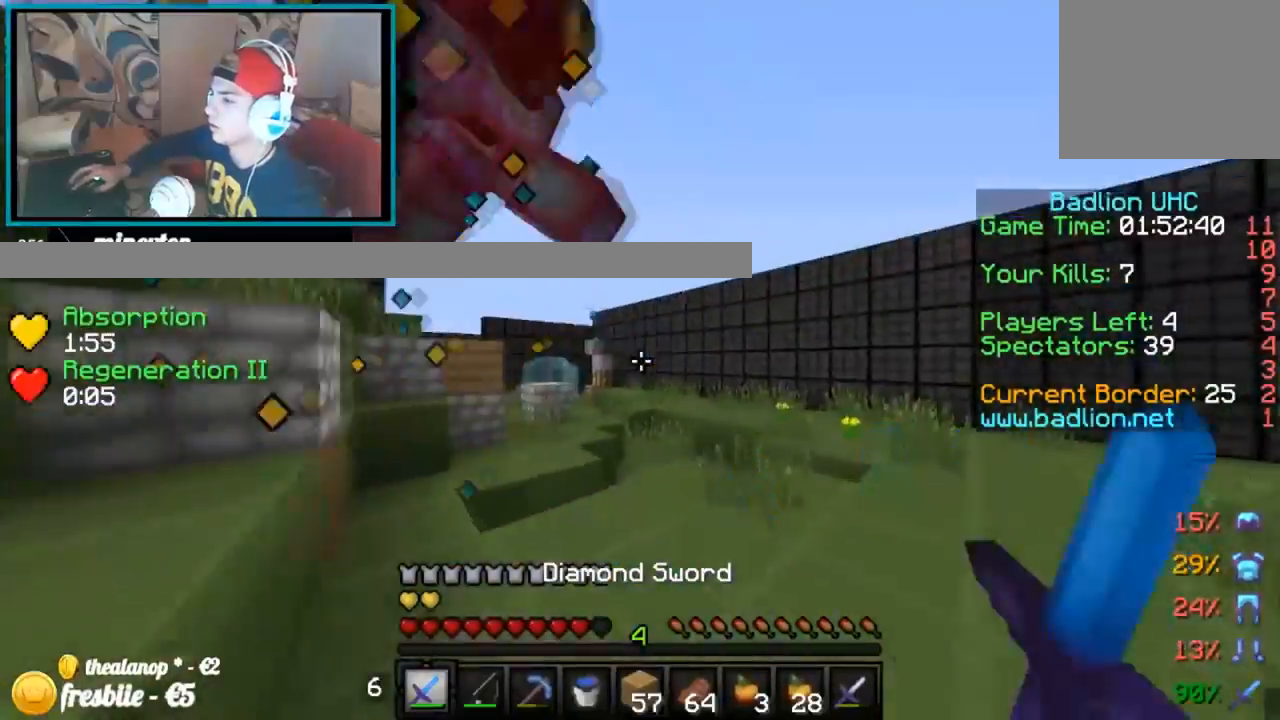
{"keys": ["right", "up"], "events": [[84, "right", "up"], [317, "right", "down"]]}
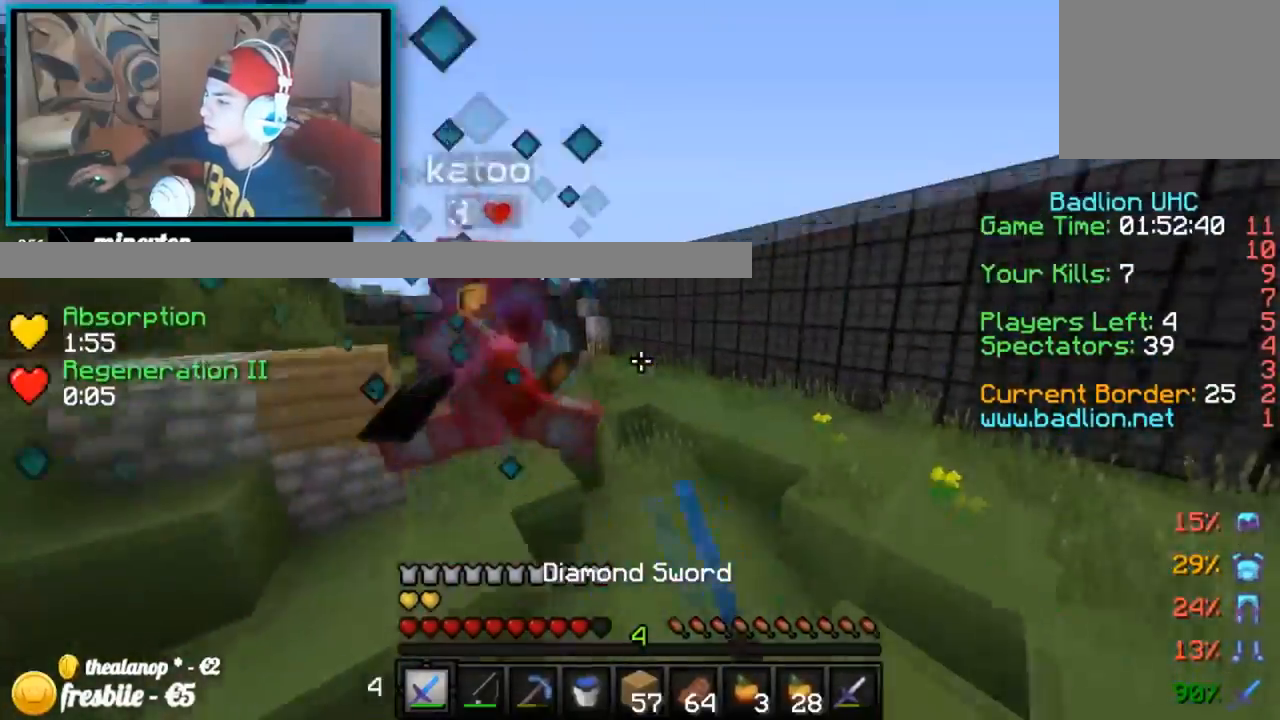
{"keys": ["right", "up"], "events": [[33, "right", "up"], [217, "right", "down"]]}
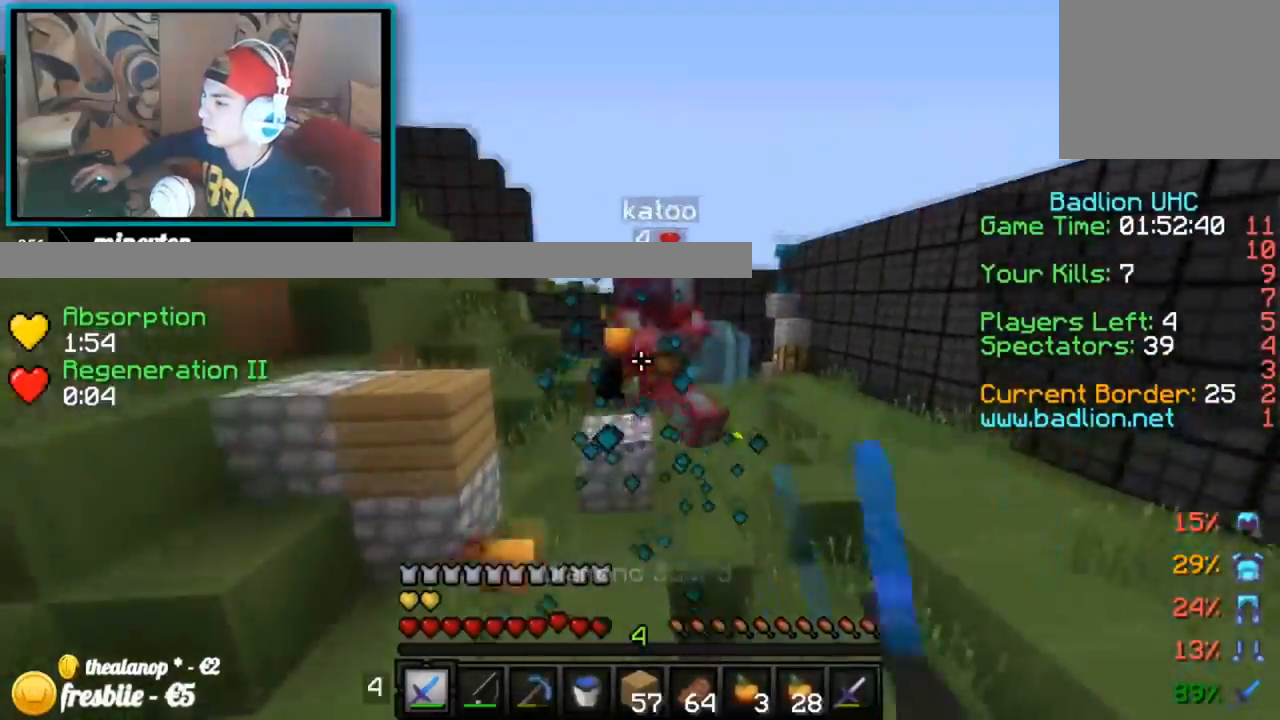
{"keys": ["right", "up"], "events": []}